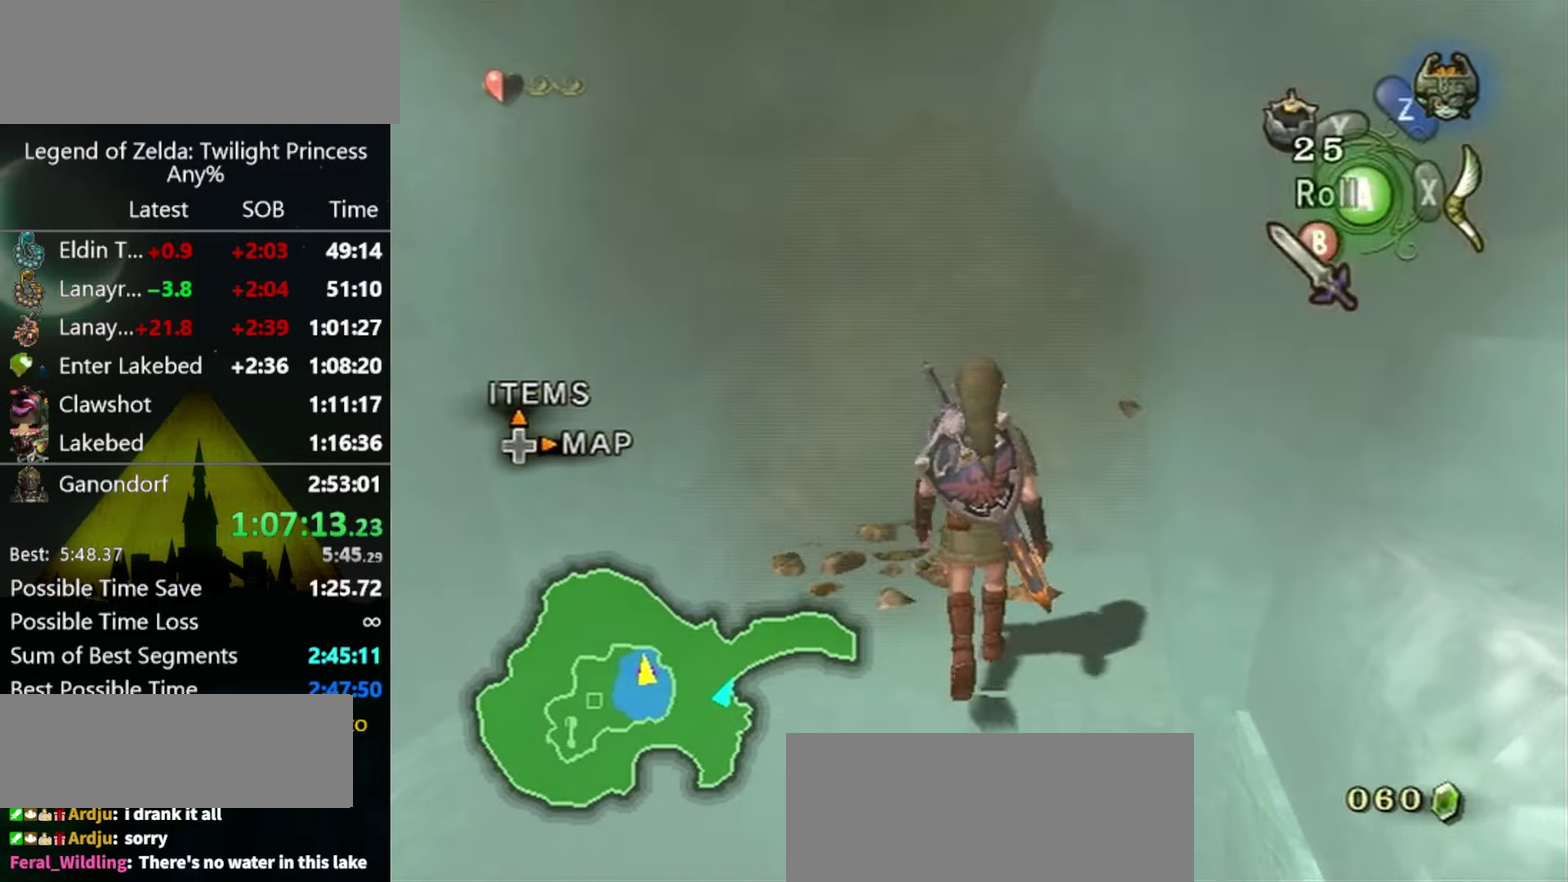
Gameplay with a controller (Nintendo layout); each line is a JSON object with the inputs held at the frame after it. "events" lists button and stick changes between this image and that frame as [ms after this image, input, new state], when the widget could be followed in between. Not read: L3 R3 START.
{"buttons": [], "left_stick": "up", "right_stick": "center", "events": [[67, "Y", "down"], [167, "Y", "up"], [333, "B", "down"], [400, "B", "up"]]}
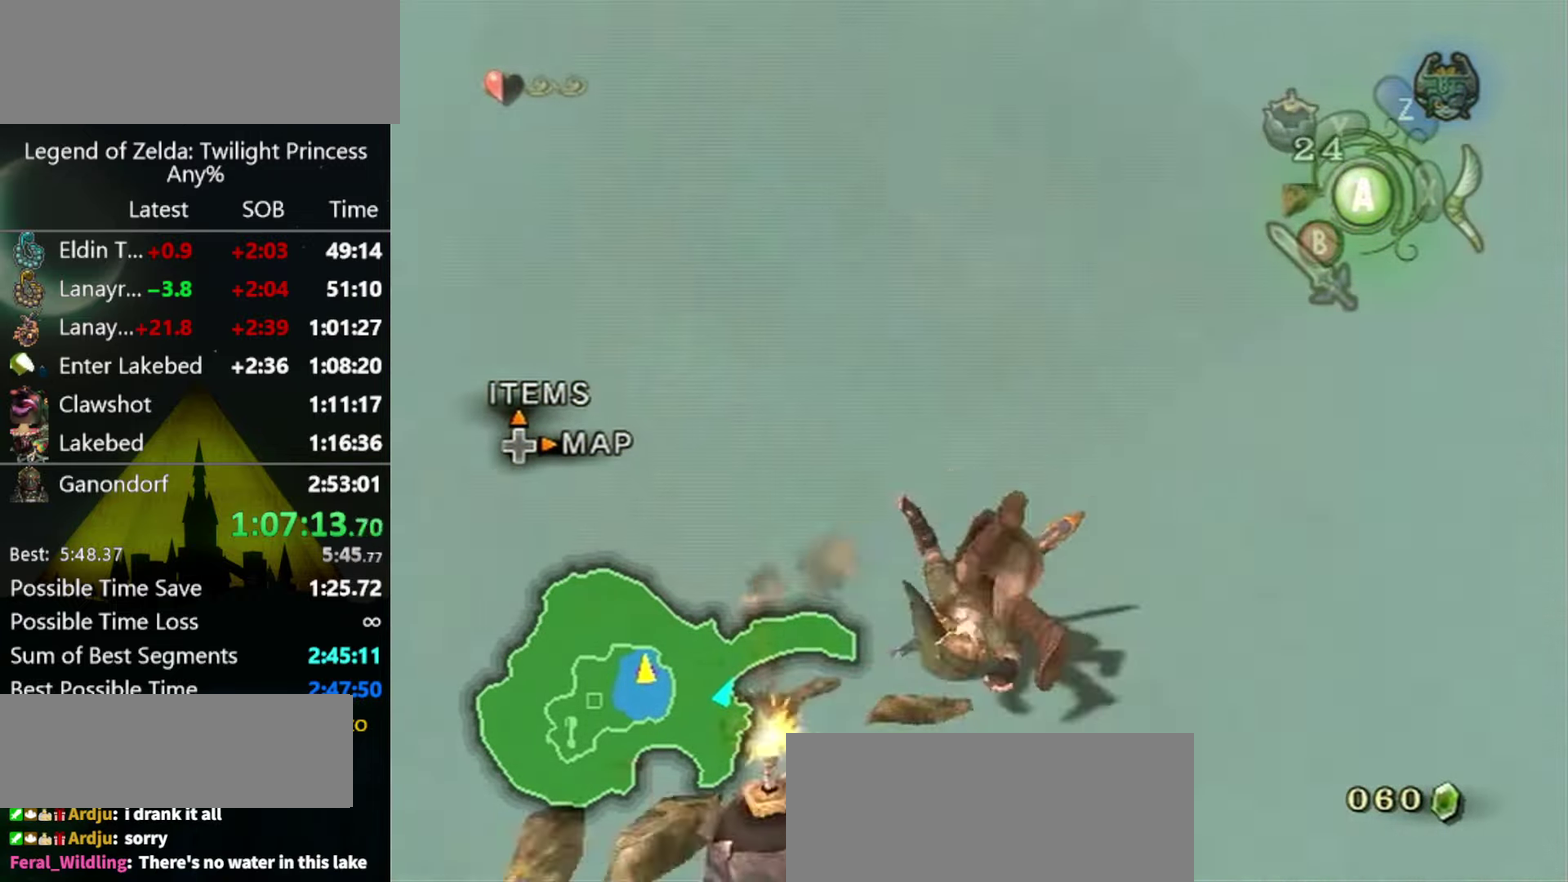
{"buttons": [], "left_stick": "up", "right_stick": "center", "events": []}
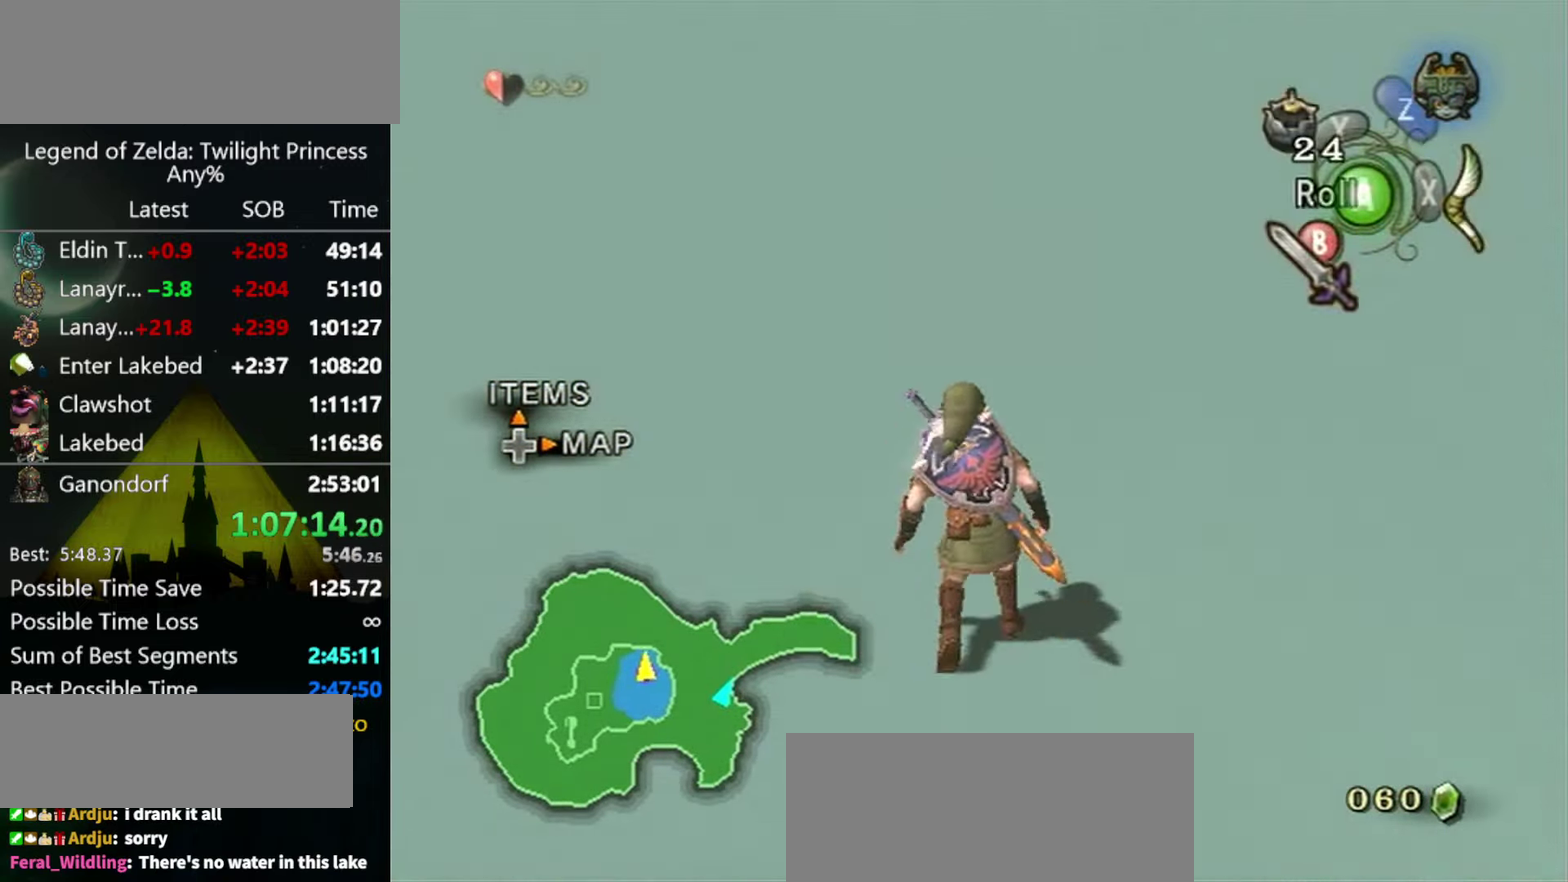
{"buttons": [], "left_stick": "up", "right_stick": "center", "events": [[233, "B", "down"], [300, "B", "up"]]}
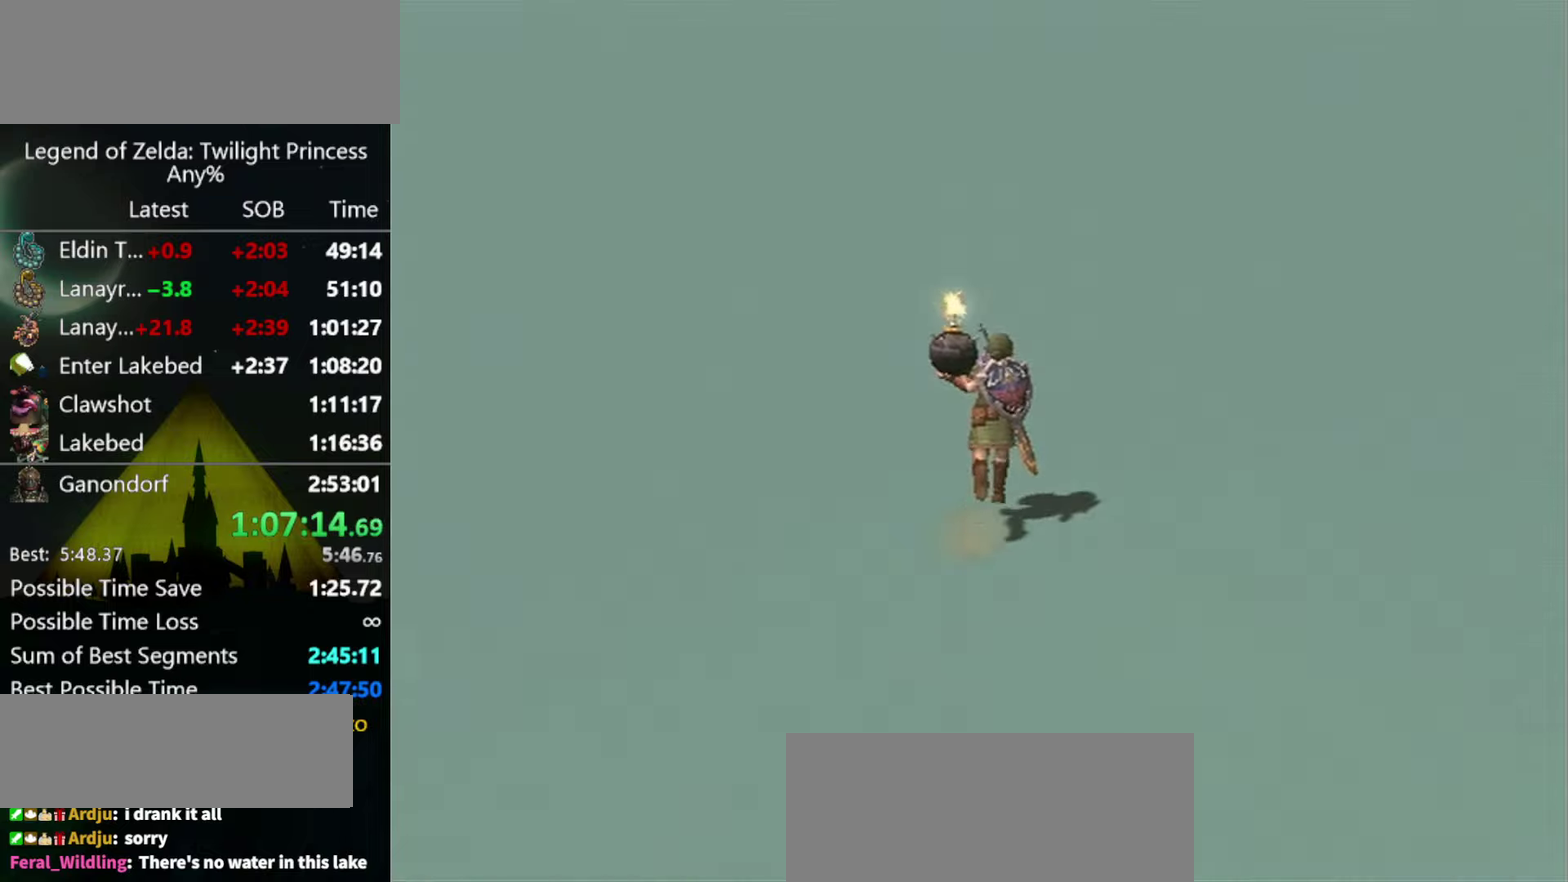
{"buttons": [], "left_stick": "up", "right_stick": "center", "events": []}
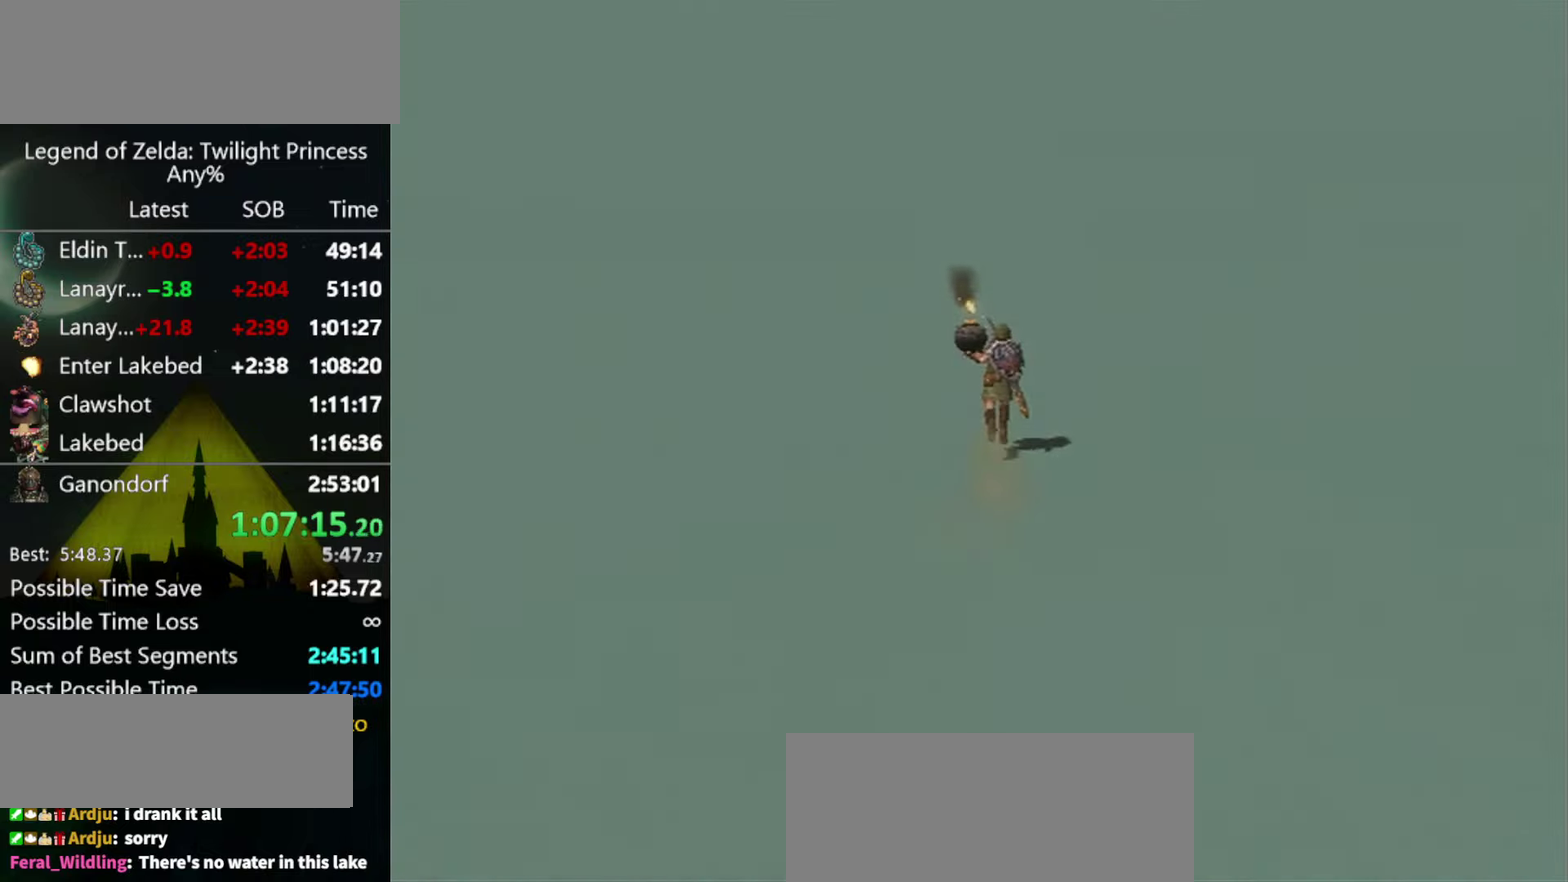
{"buttons": [], "left_stick": "center", "right_stick": "center", "events": [[100, "left_stick", "center"]]}
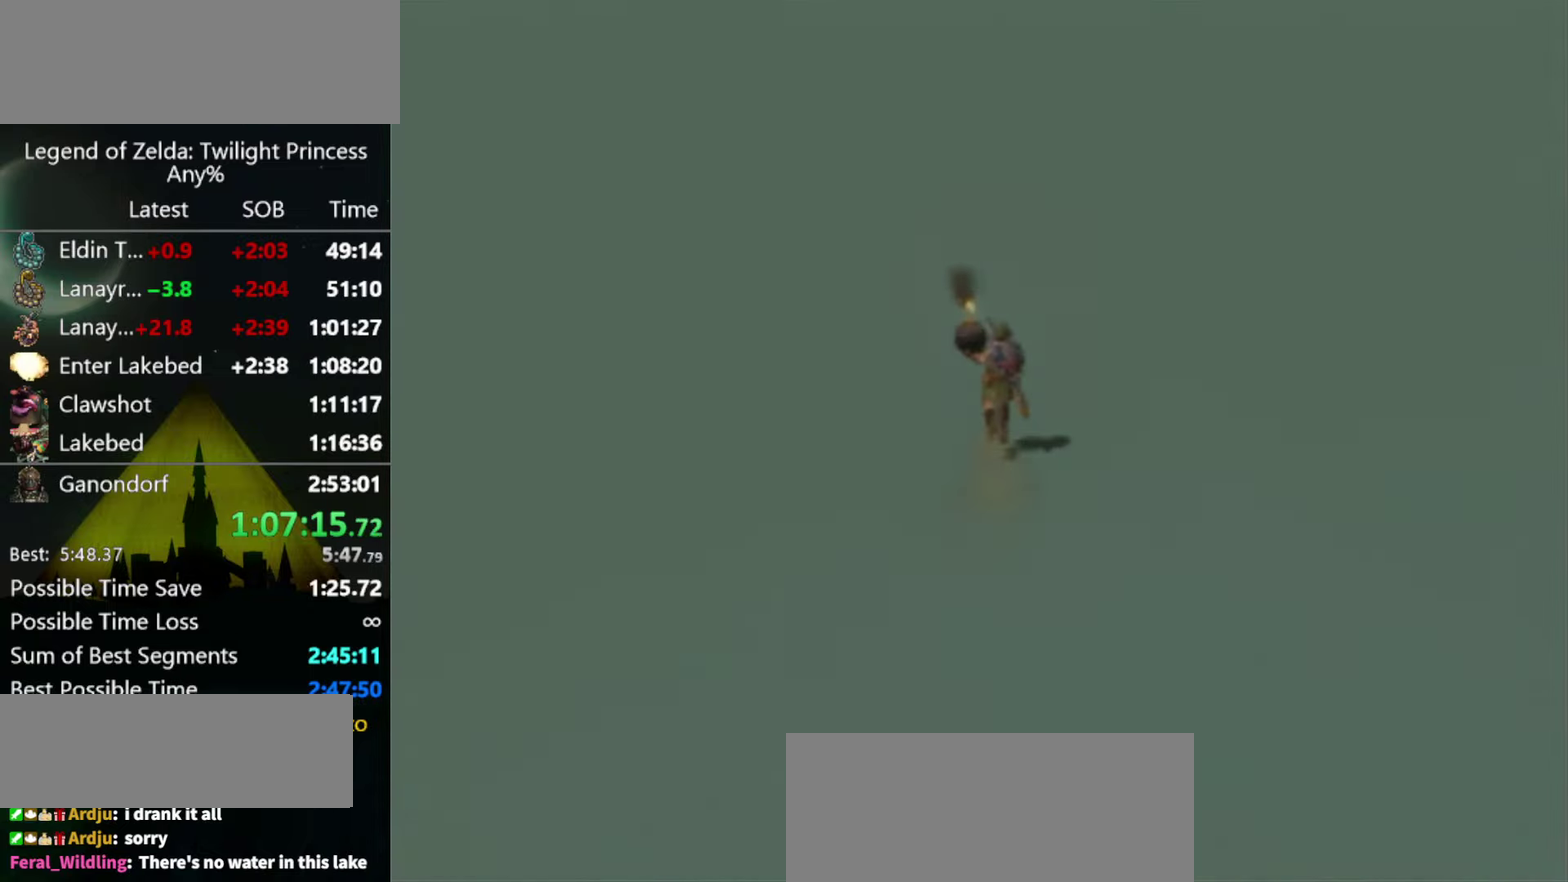
{"buttons": [], "left_stick": "center", "right_stick": "center", "events": []}
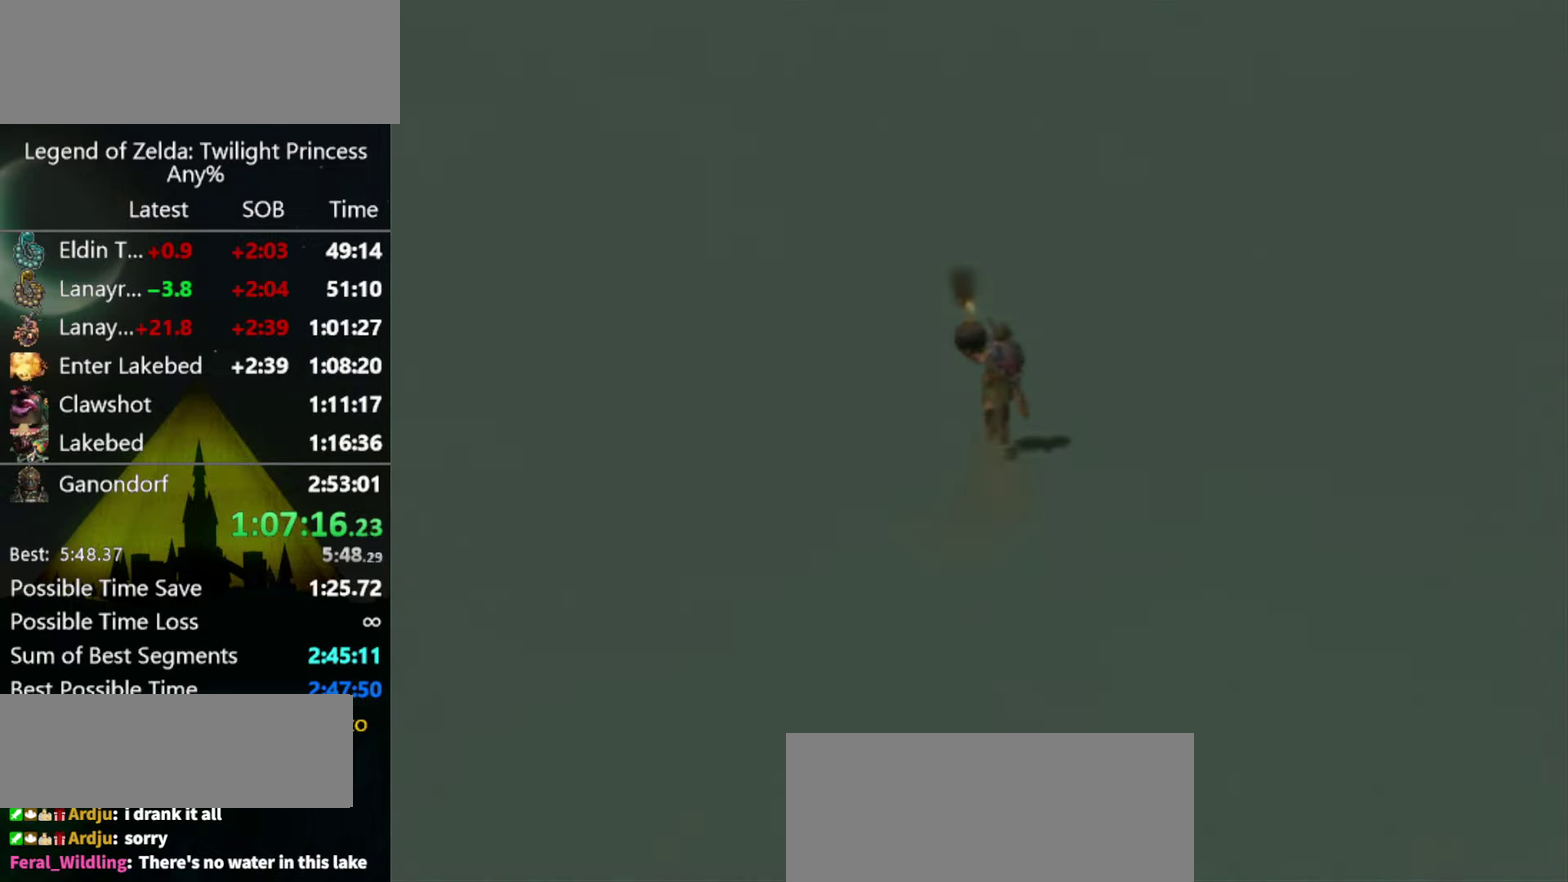
{"buttons": [], "left_stick": "center", "right_stick": "center", "events": []}
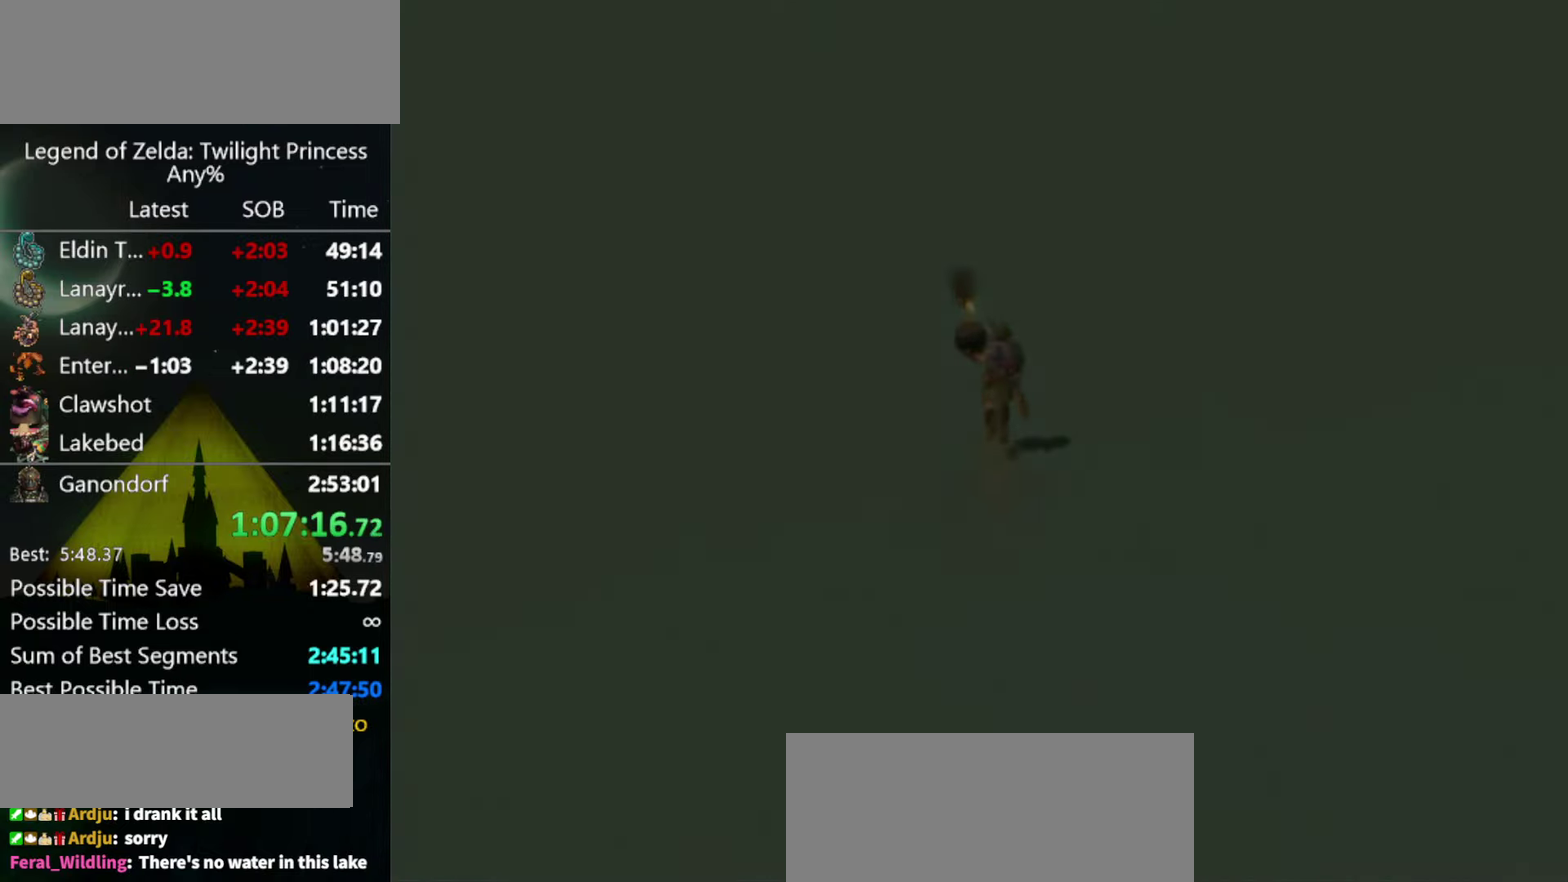
{"buttons": [], "left_stick": "center", "right_stick": "center", "events": []}
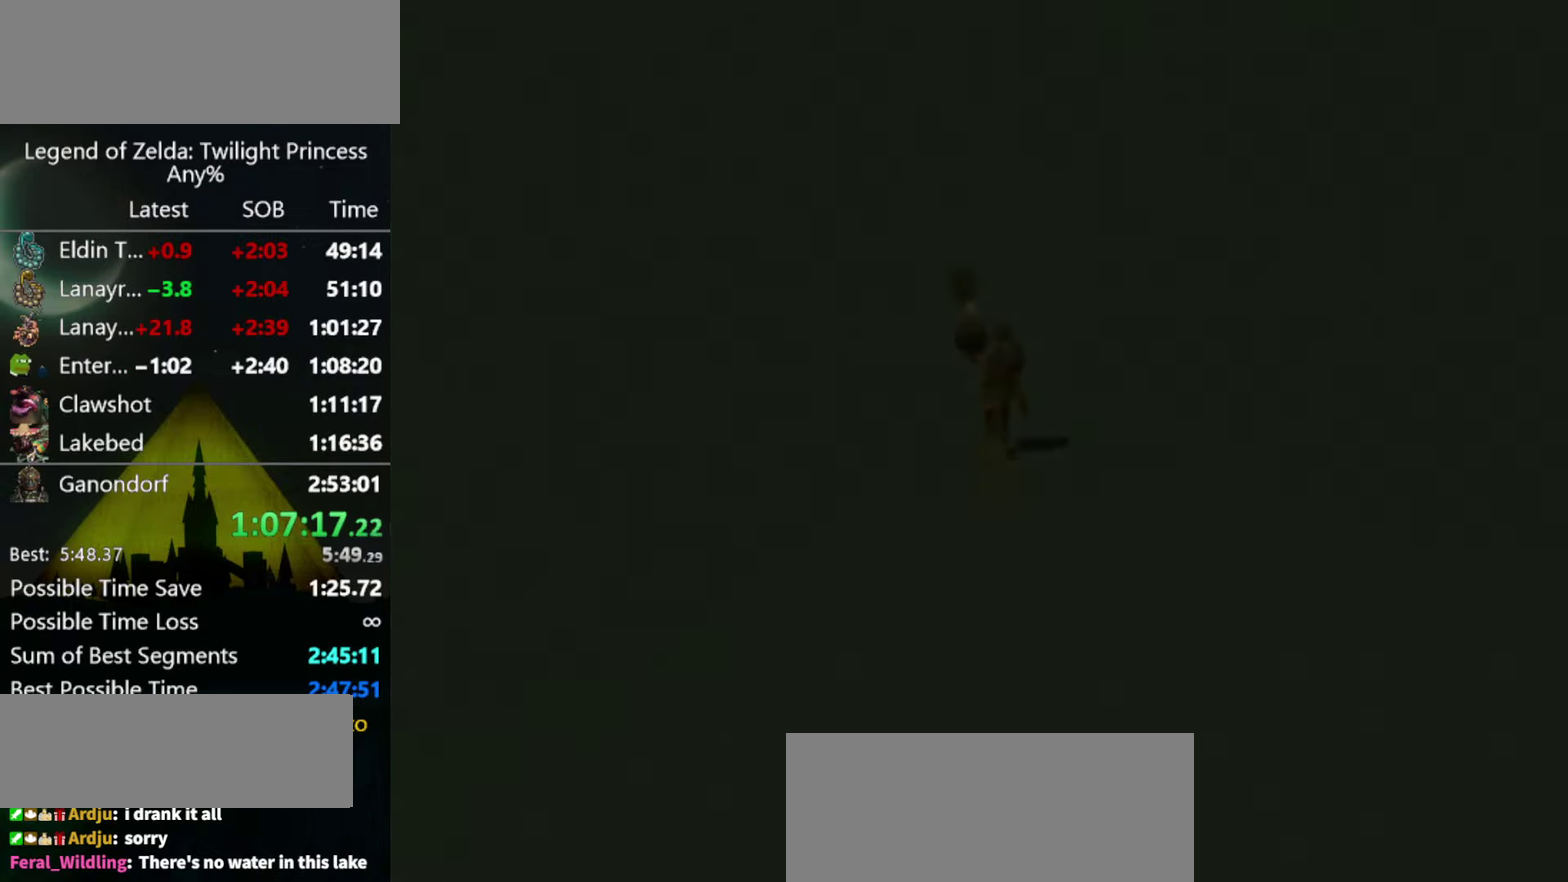
{"buttons": [], "left_stick": "center", "right_stick": "center", "events": []}
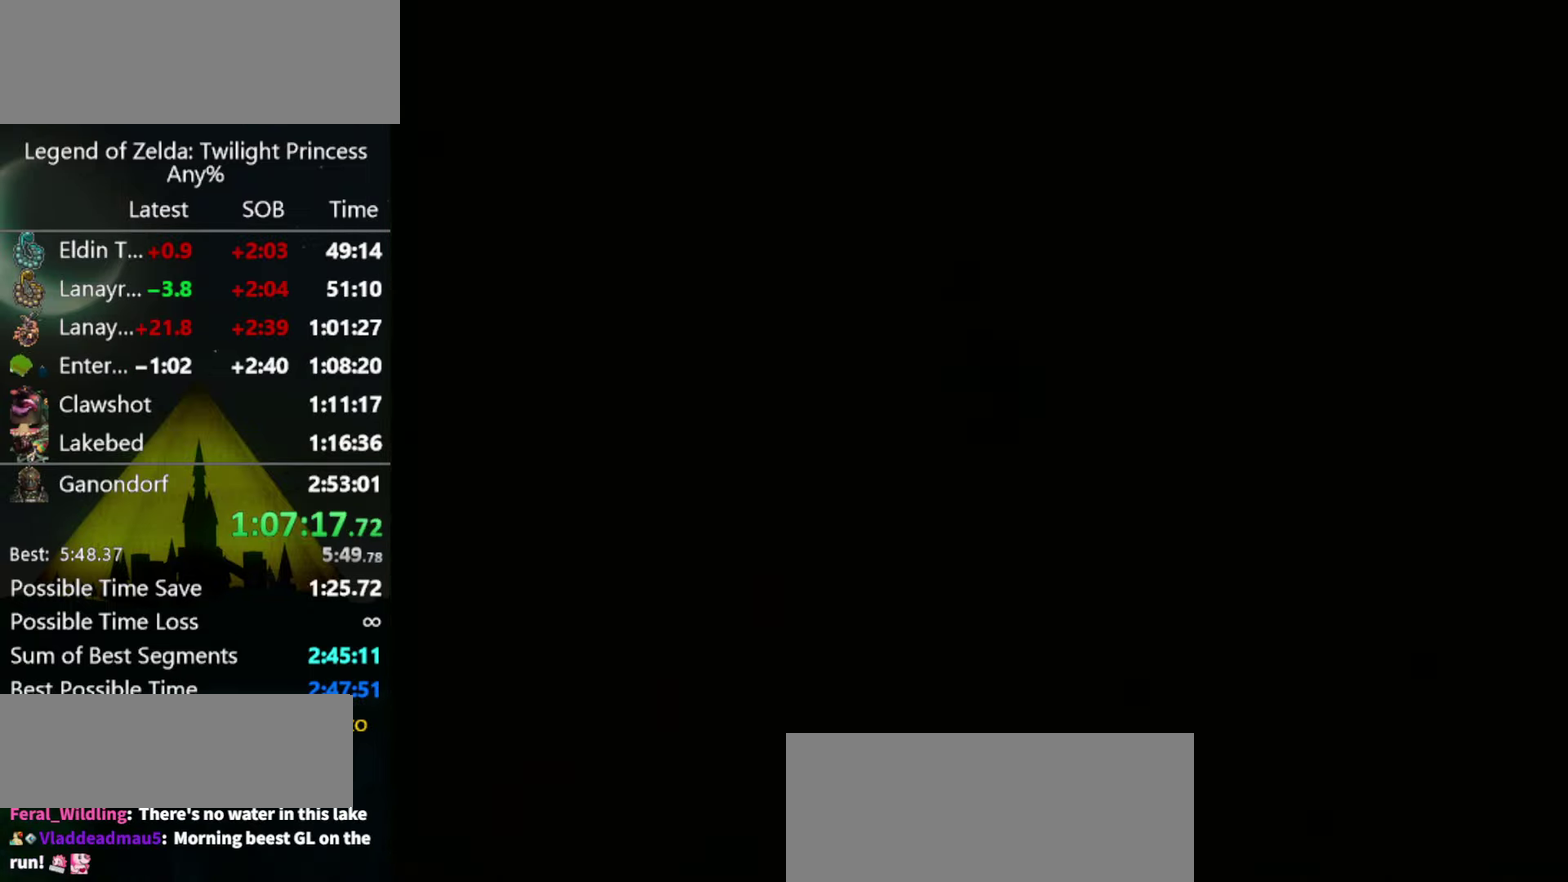
{"buttons": [], "left_stick": "center", "right_stick": "center", "events": []}
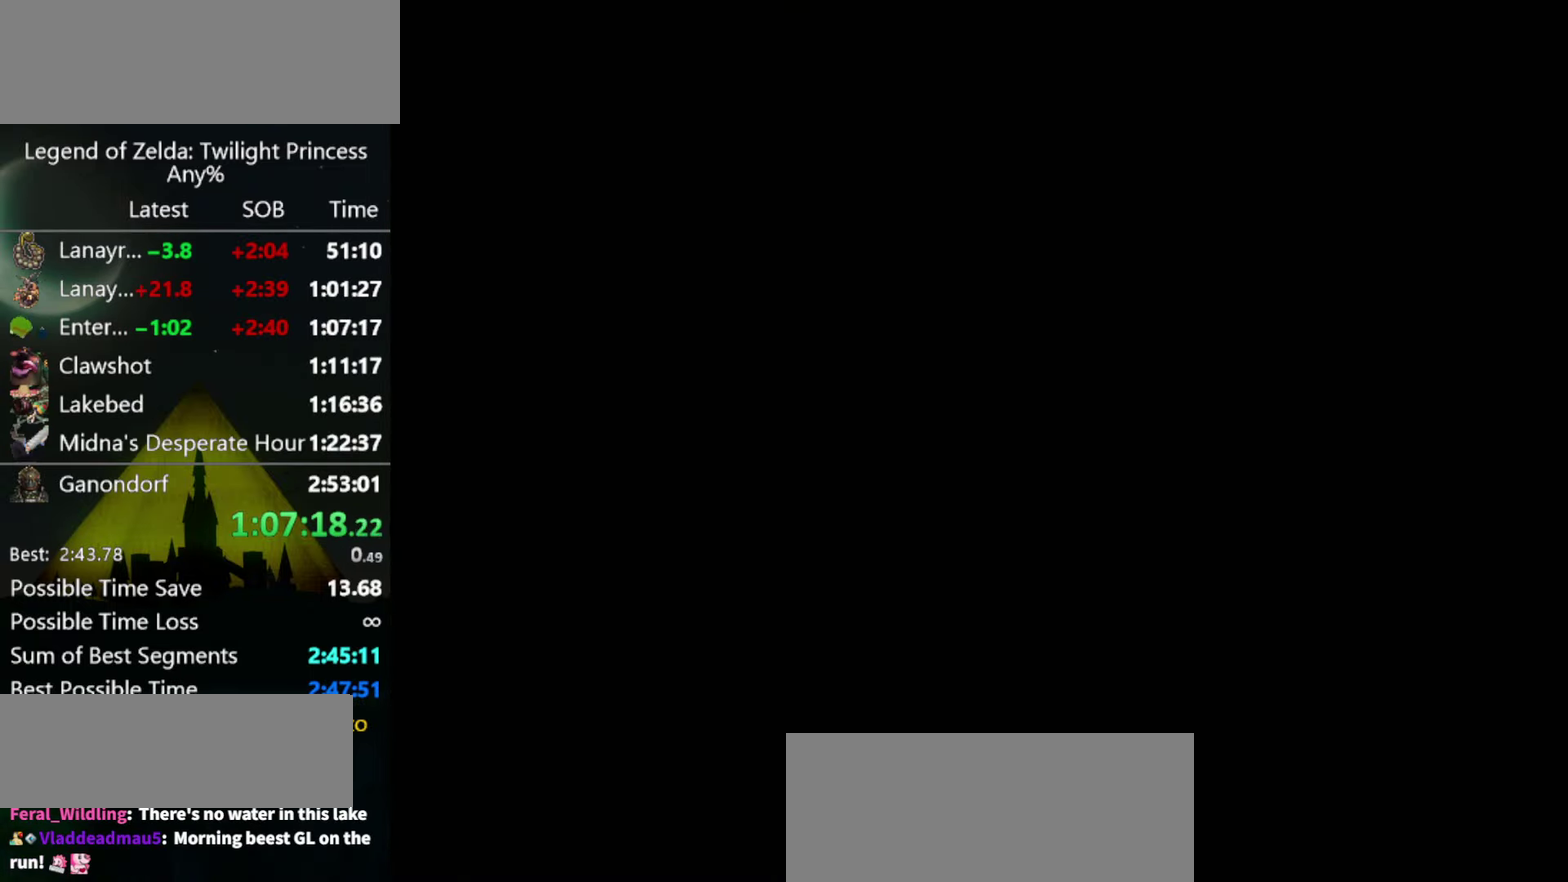
{"buttons": [], "left_stick": "center", "right_stick": "center", "events": []}
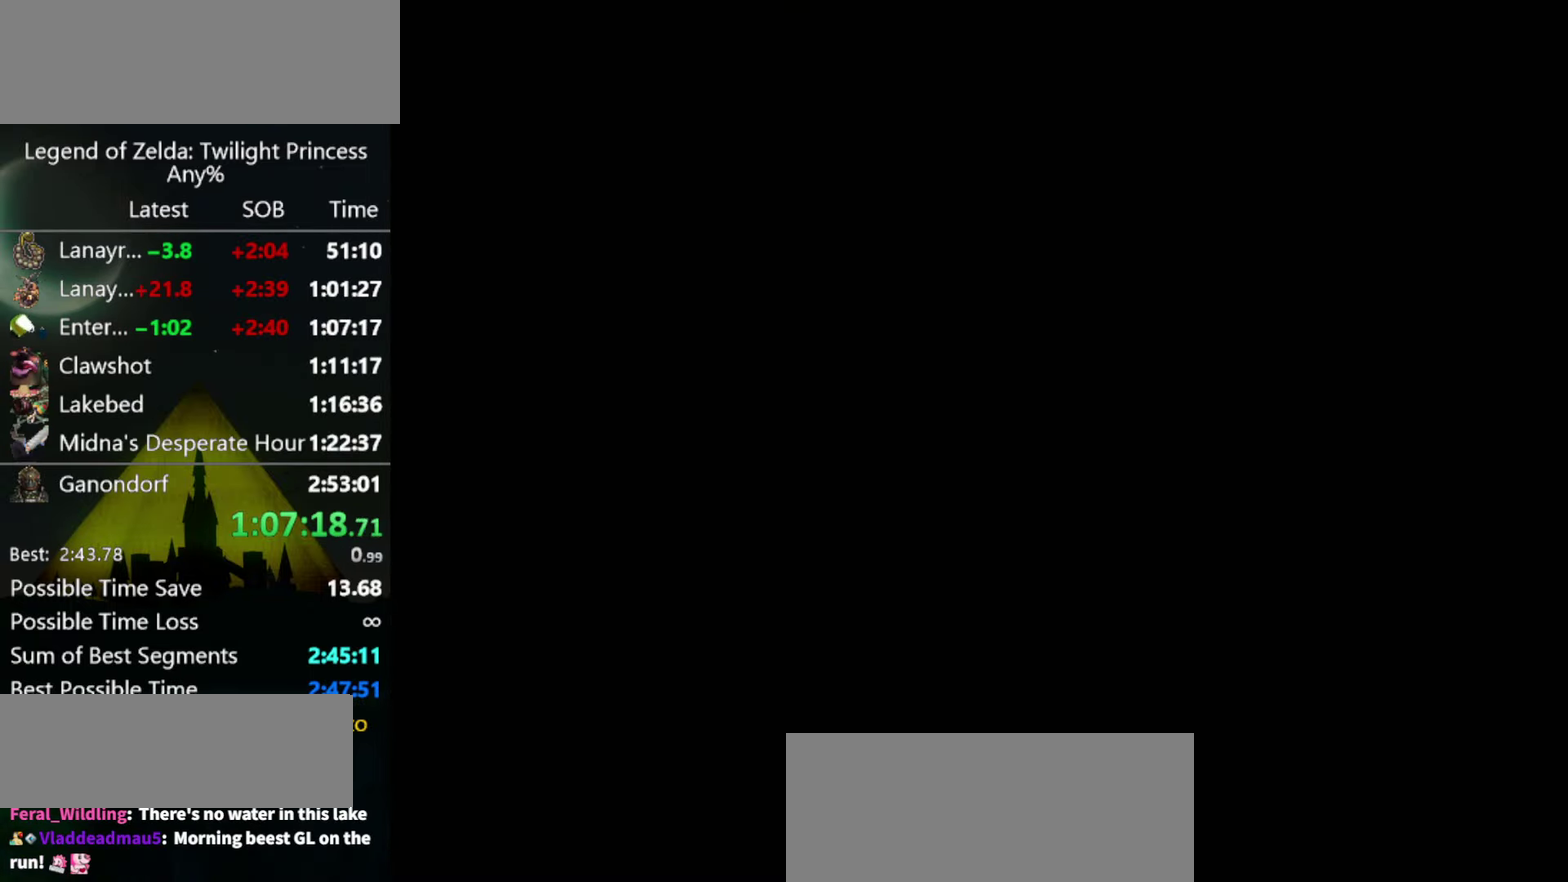
{"buttons": [], "left_stick": "center", "right_stick": "center", "events": []}
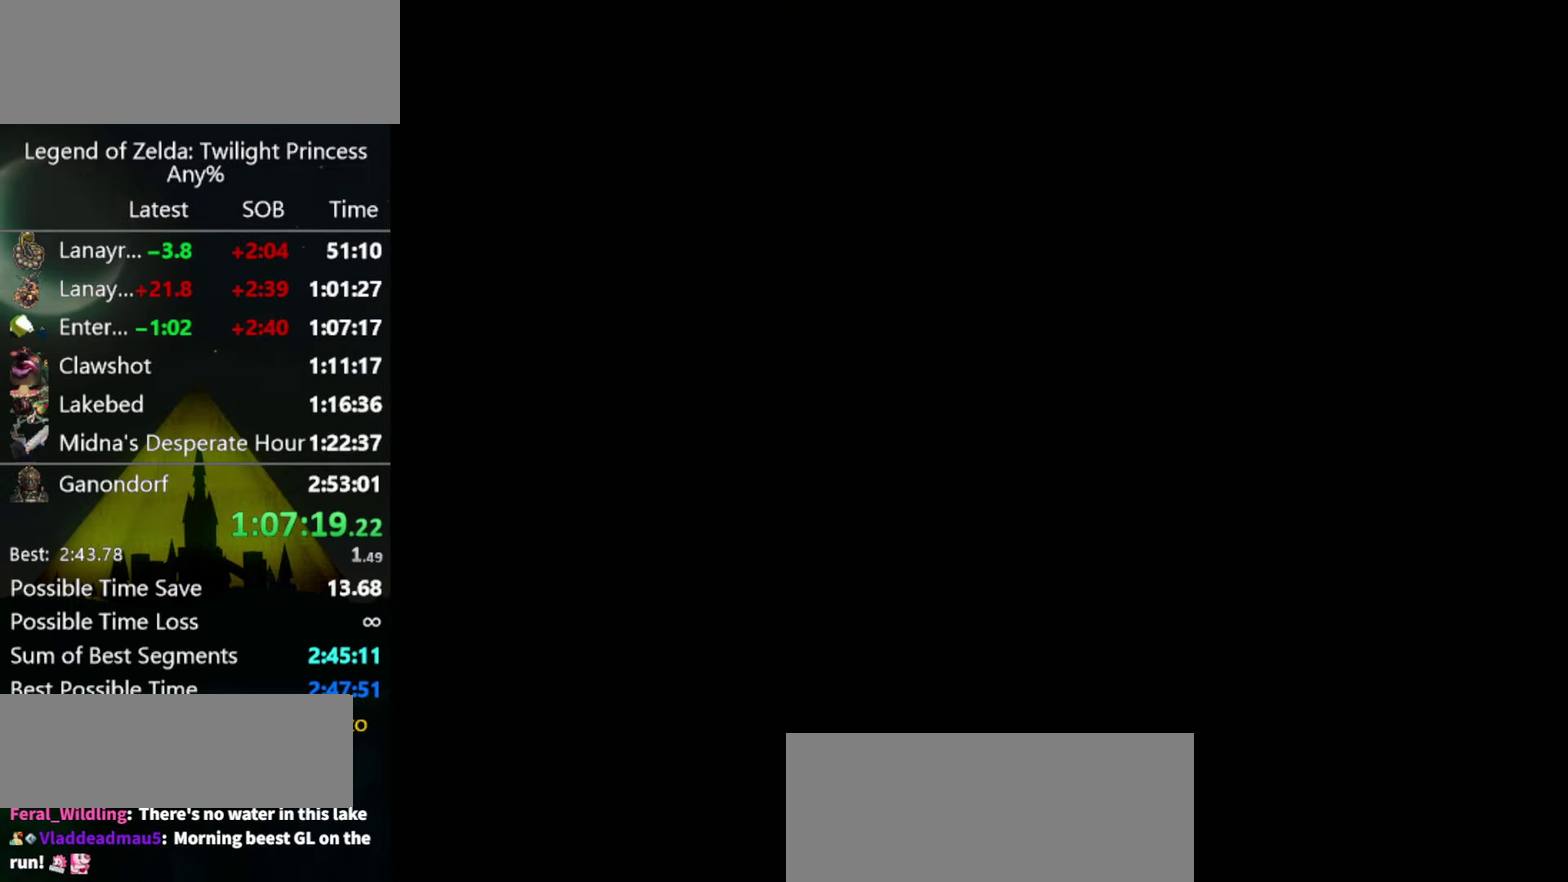
{"buttons": [], "left_stick": "center", "right_stick": "center", "events": []}
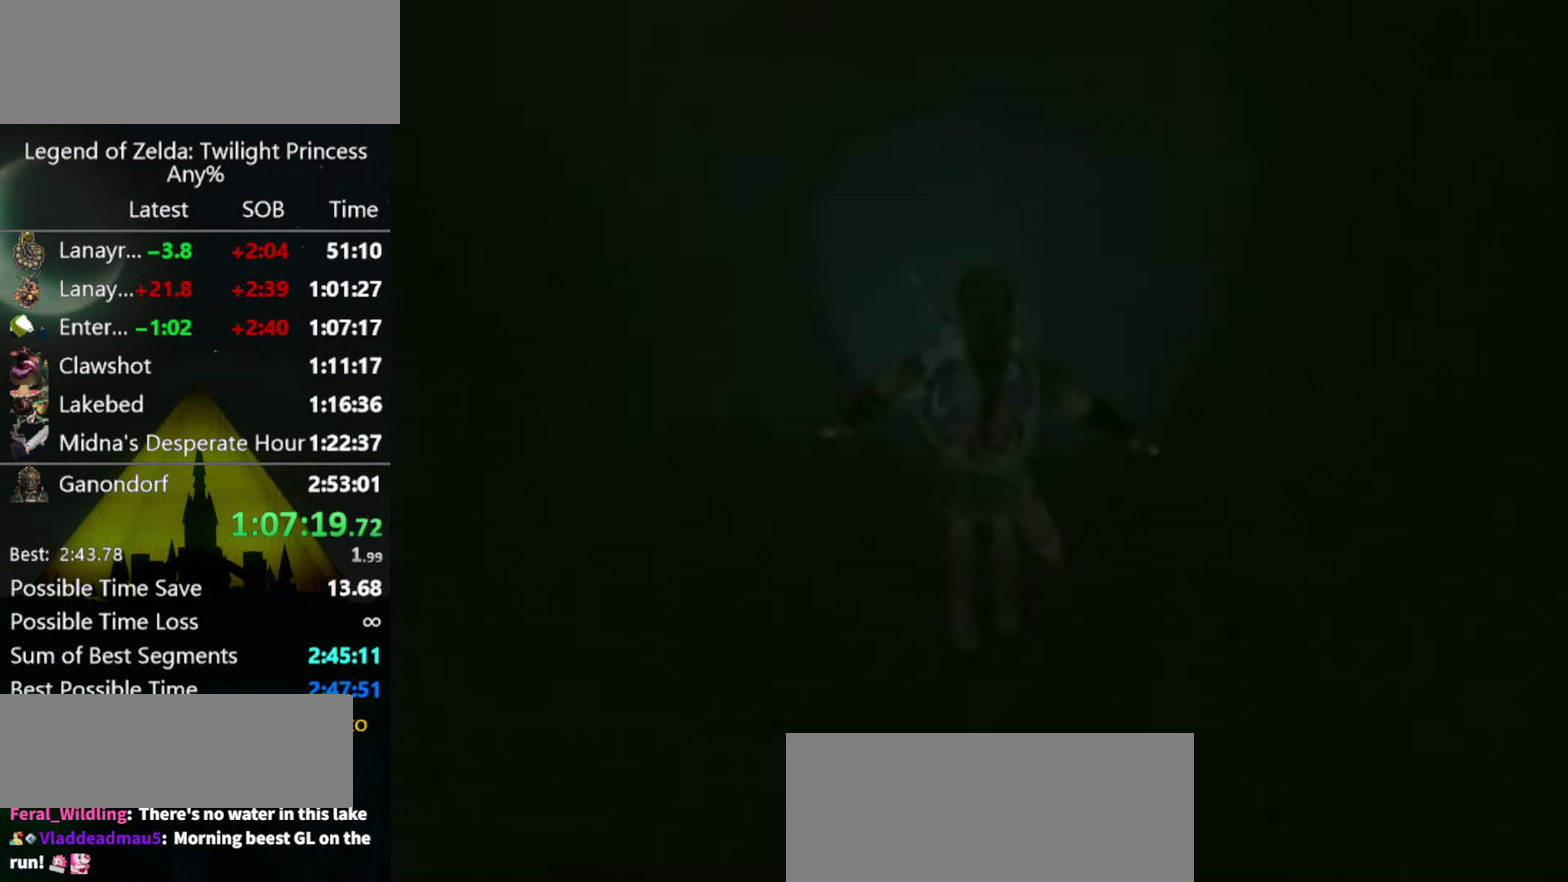
{"buttons": [], "left_stick": "center", "right_stick": "center", "events": []}
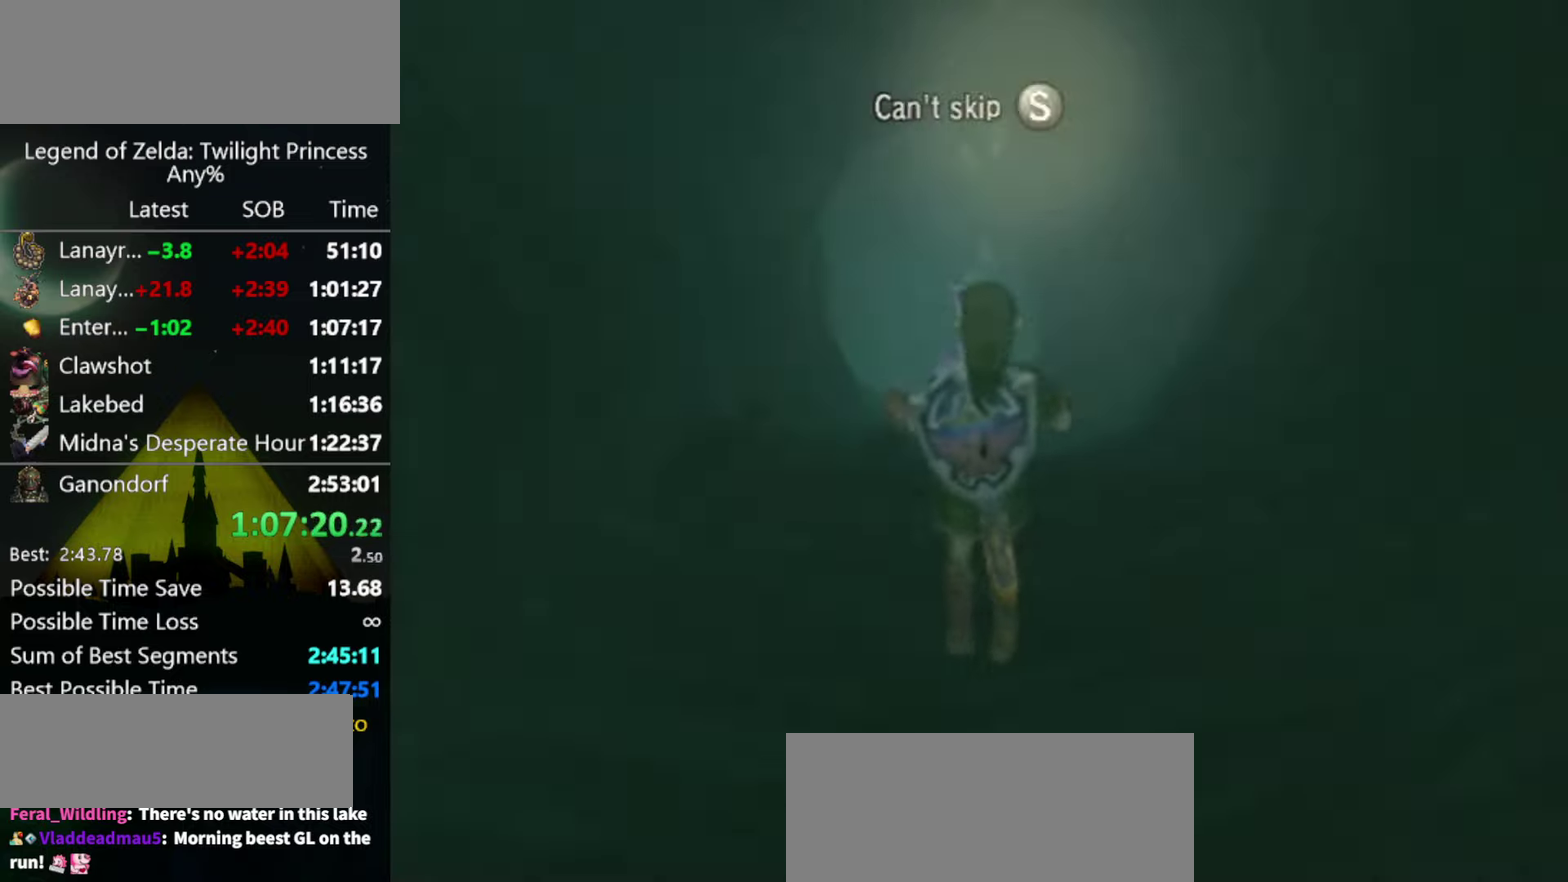
{"buttons": [], "left_stick": "center", "right_stick": "center", "events": []}
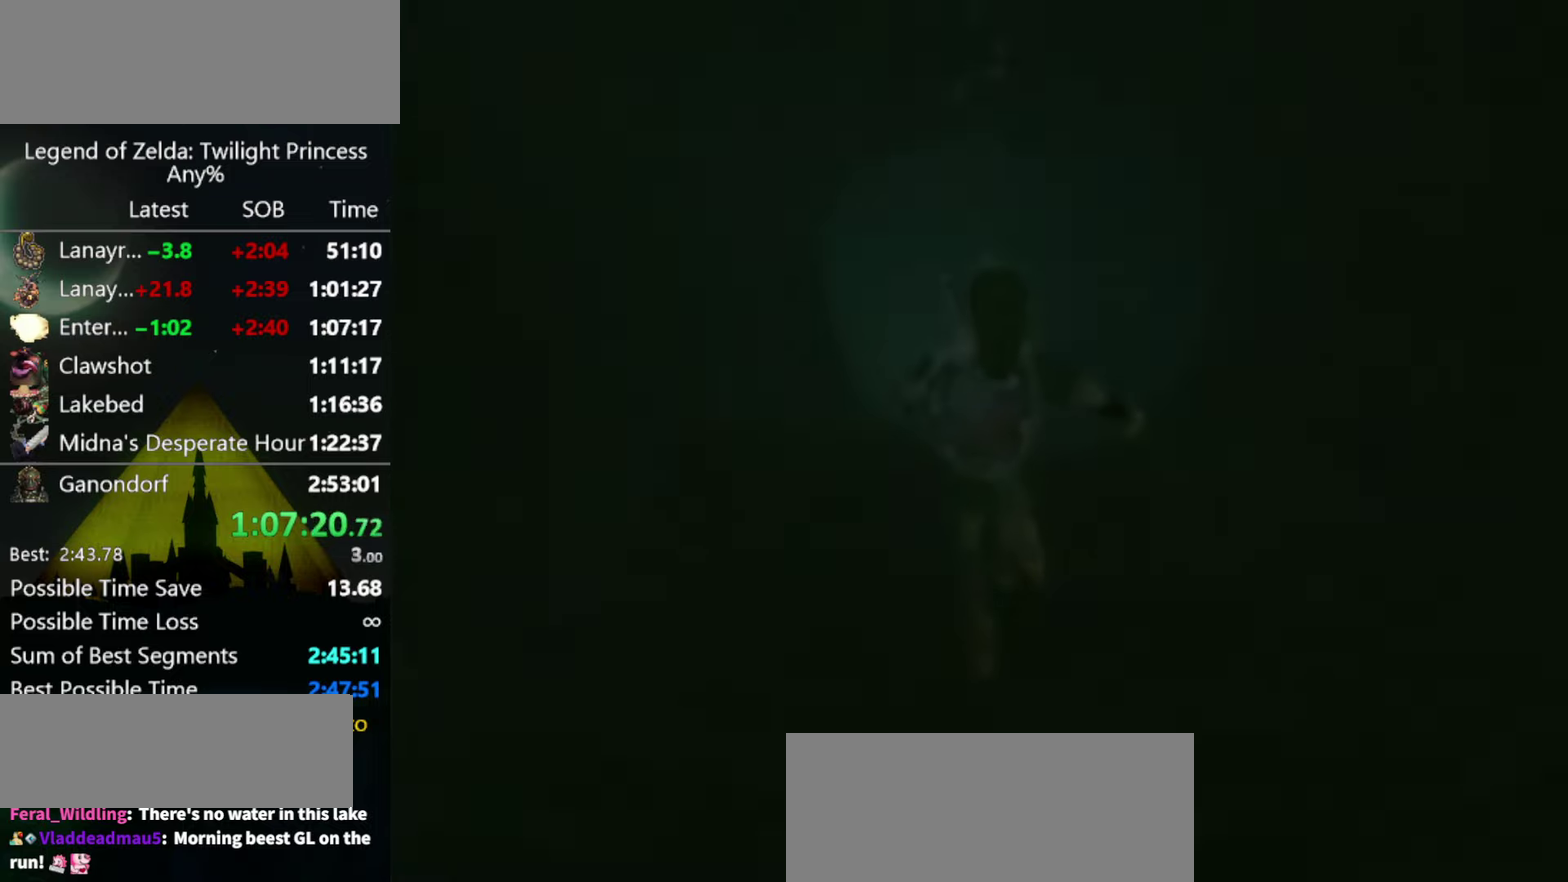
{"buttons": [], "left_stick": "down", "right_stick": "center", "events": [[167, "left_stick", "down"]]}
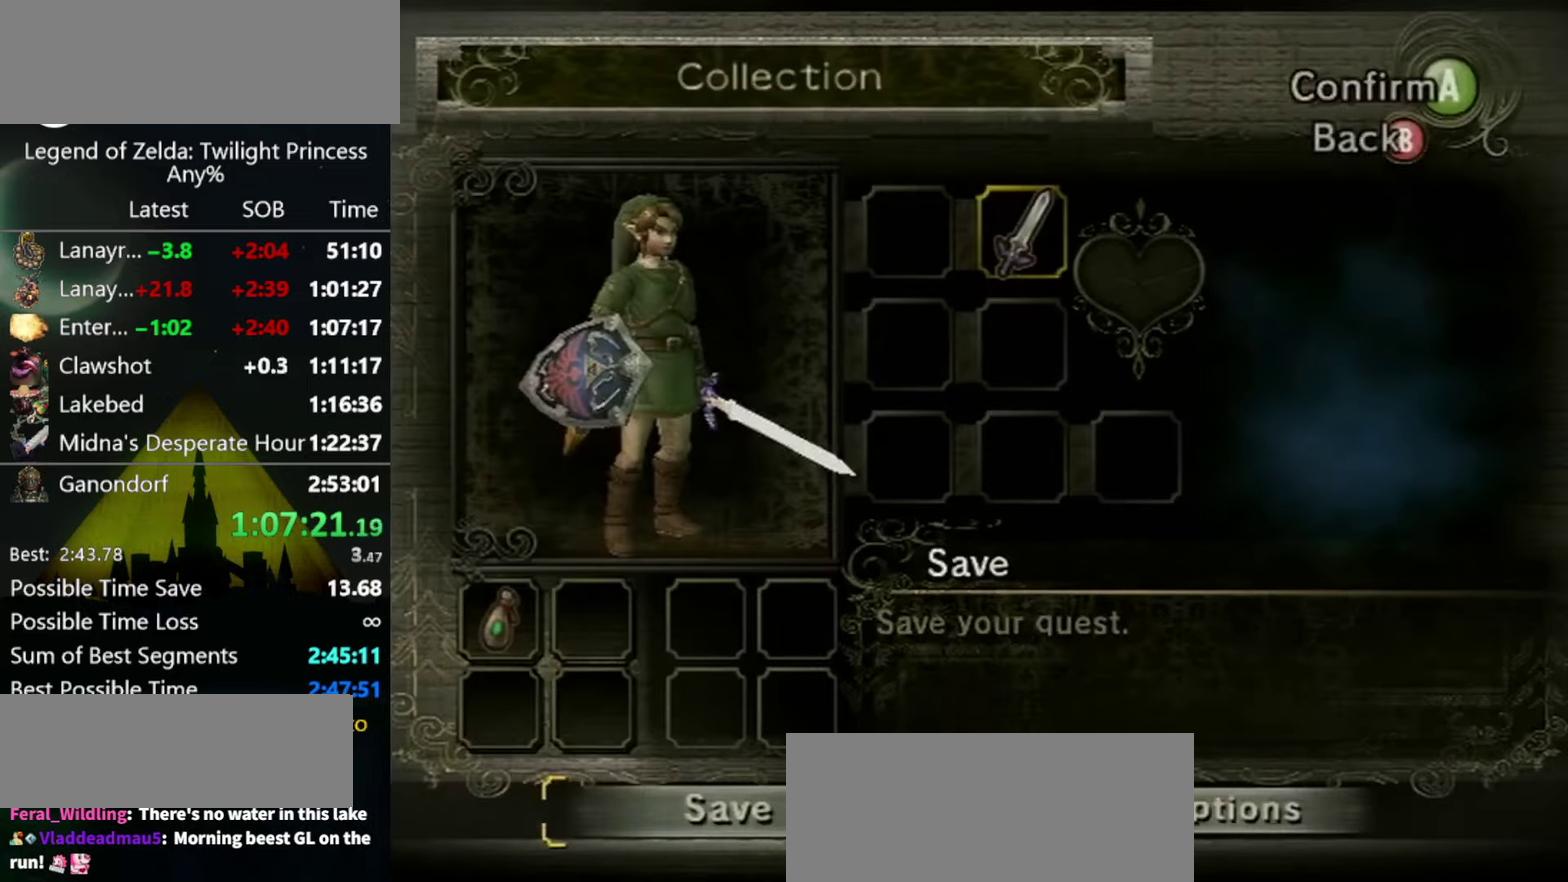
{"buttons": ["A"], "left_stick": "center", "right_stick": "center", "events": [[234, "A", "down"], [234, "left_stick", "center"], [300, "A", "up"], [367, "A", "down"]]}
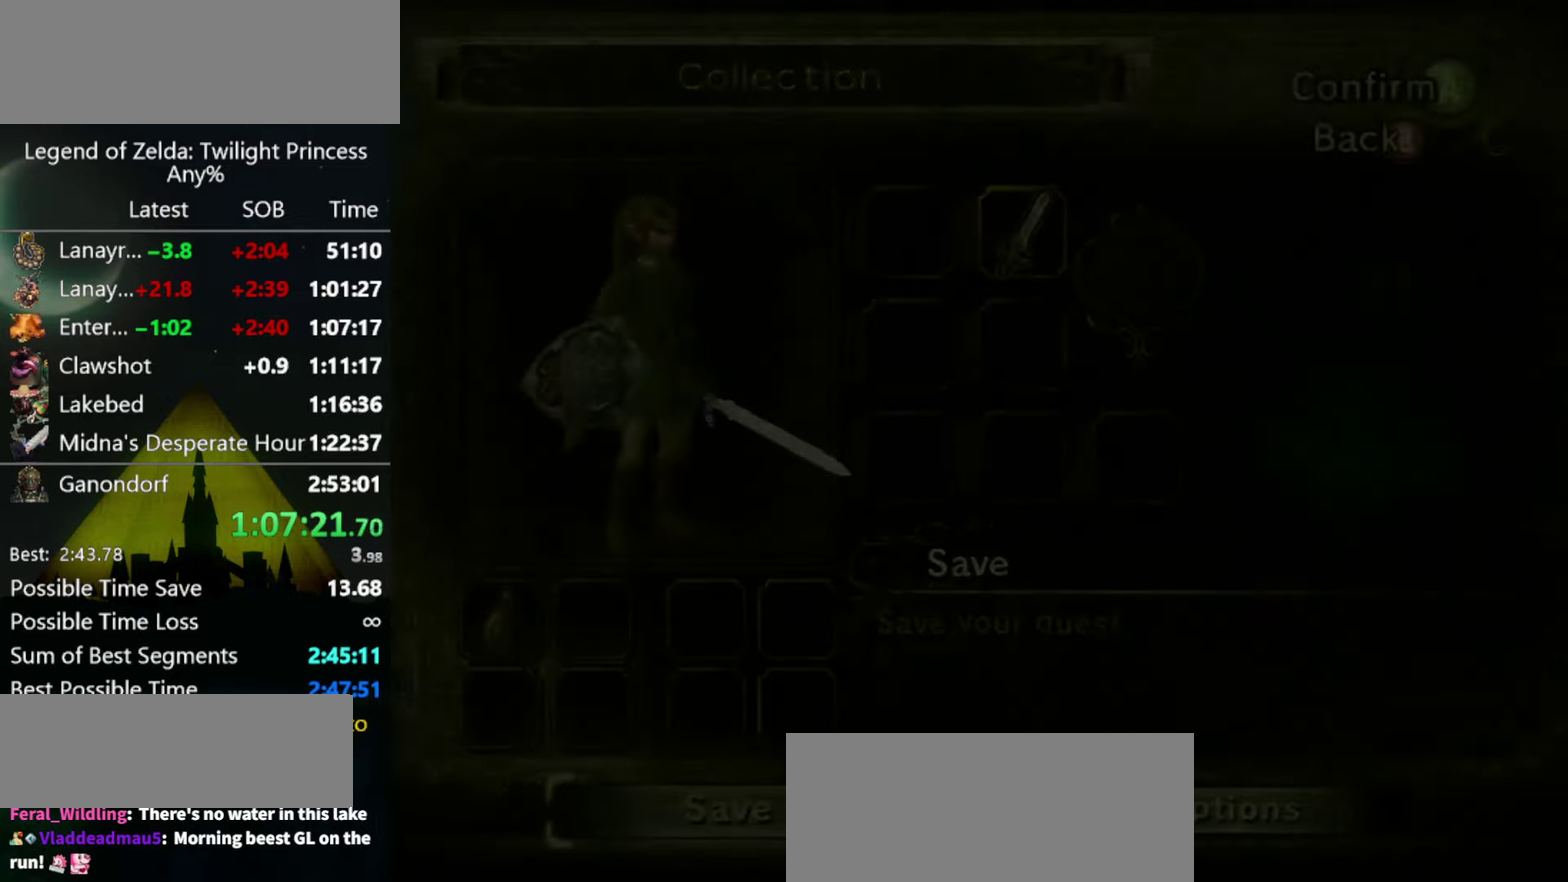
{"buttons": [], "left_stick": "center", "right_stick": "center", "events": [[34, "A", "up"]]}
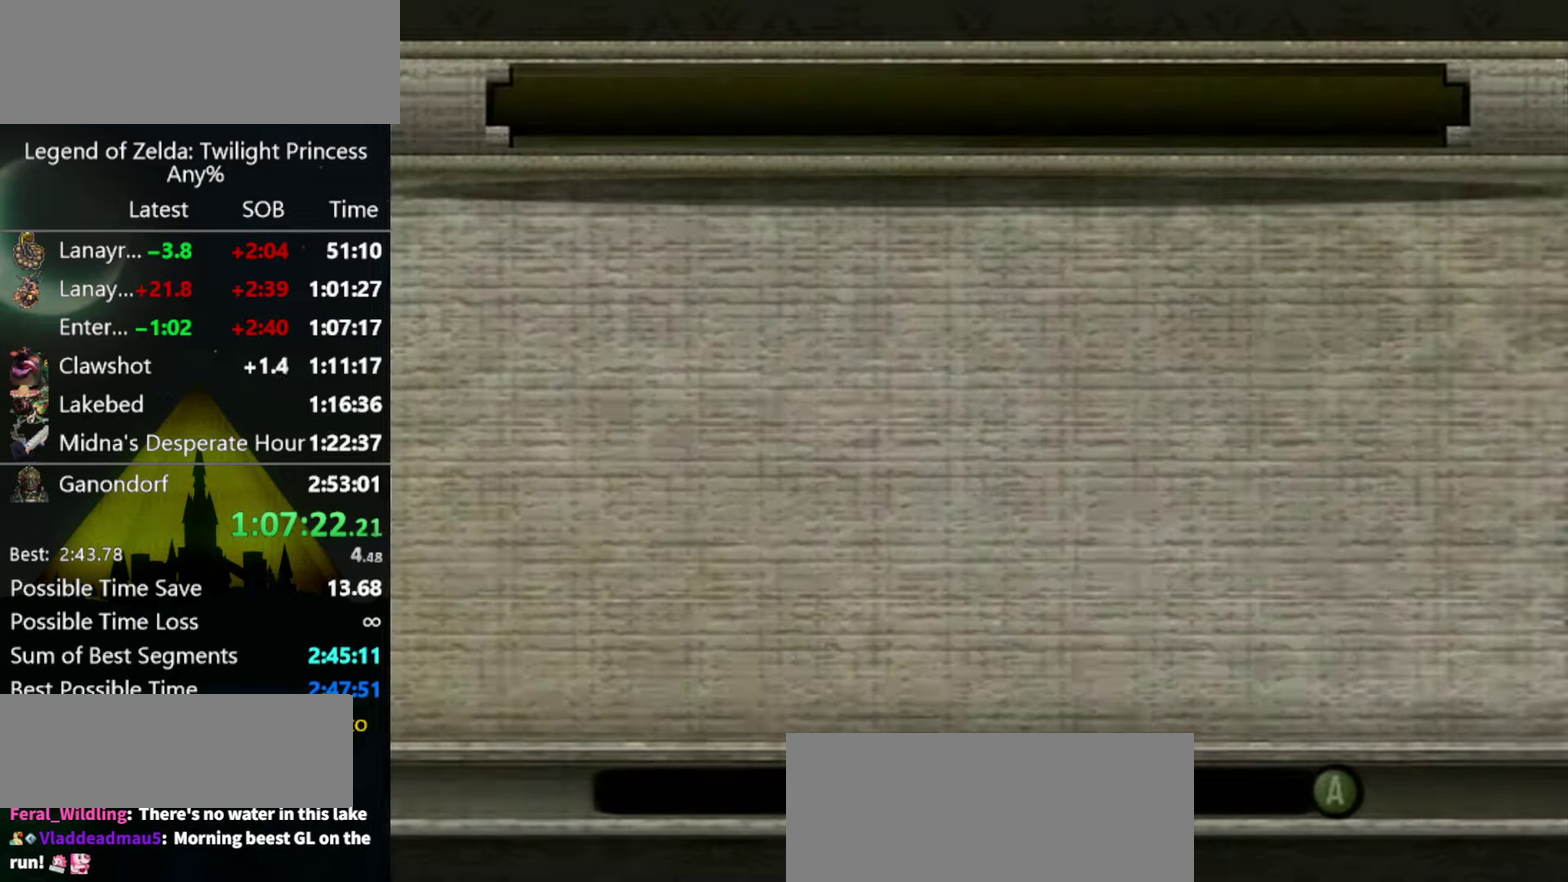
{"buttons": [], "left_stick": "center", "right_stick": "center", "events": []}